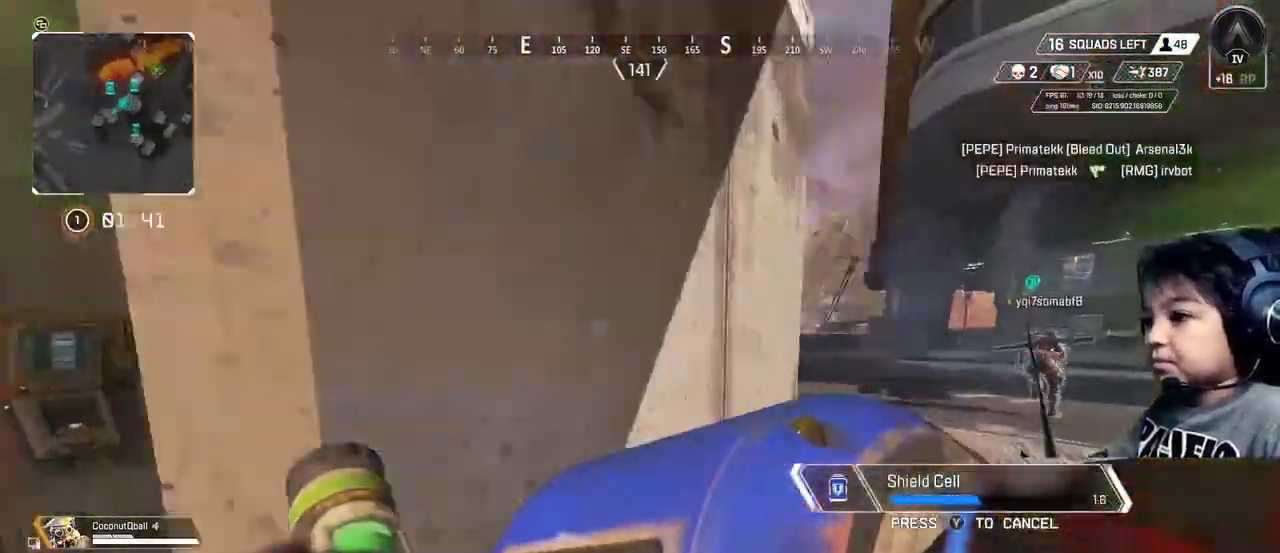
Gameplay with a controller (Xbox layout); each line is a JSON object with the inputs held at the frame after it. "events" lists button and stick changes between this image and that frame as [ms after this image, input, new state], when the widget could be followed in between. Not read: L3.
{"buttons": [], "left_stick": "up-right", "right_stick": "center", "events": [[120, "A", "down"], [240, "A", "up"]]}
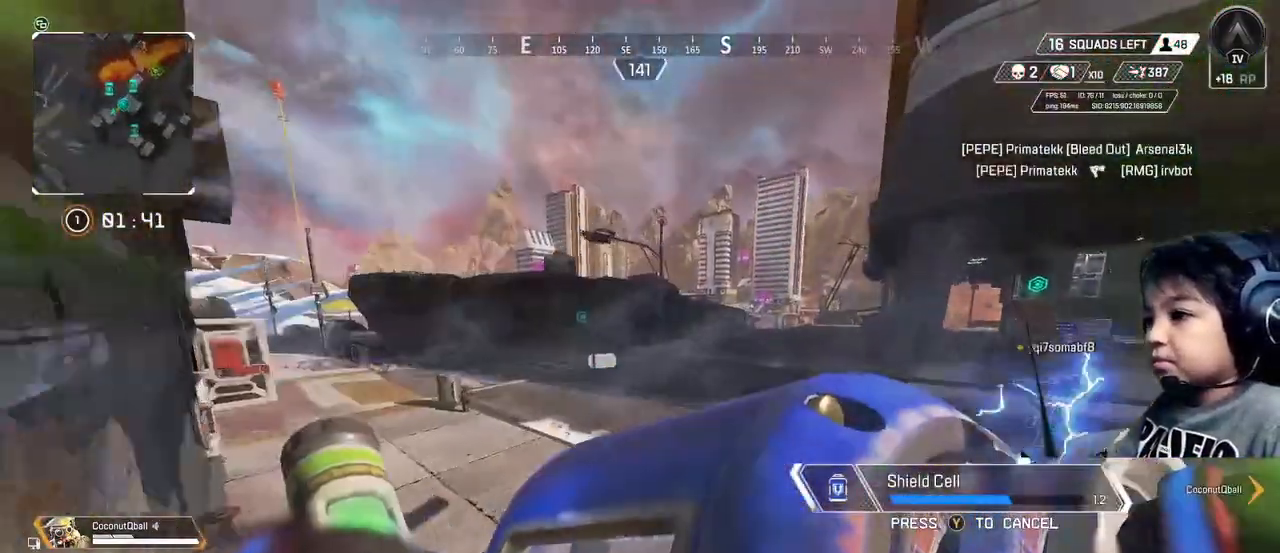
{"buttons": [], "left_stick": "up-right", "right_stick": "right", "events": [[520, "right_stick", "right"]]}
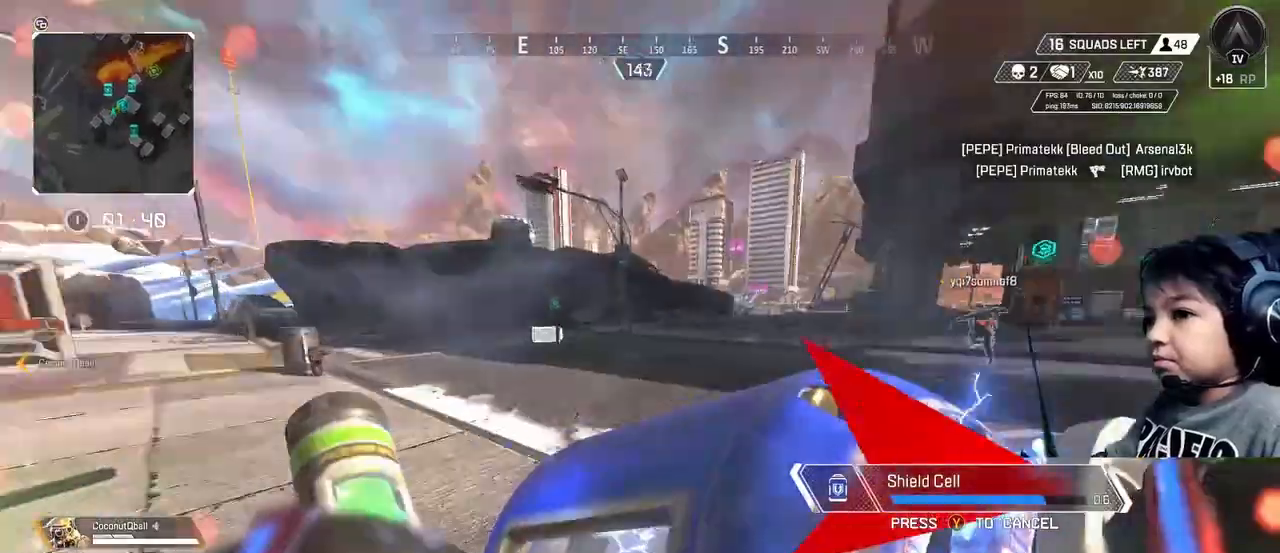
{"buttons": ["A"], "left_stick": "down-right", "right_stick": "center", "events": [[40, "left_stick", "down-right"], [120, "left_stick", "down"], [240, "left_stick", "down-right"], [240, "right_stick", "center"], [360, "A", "down"]]}
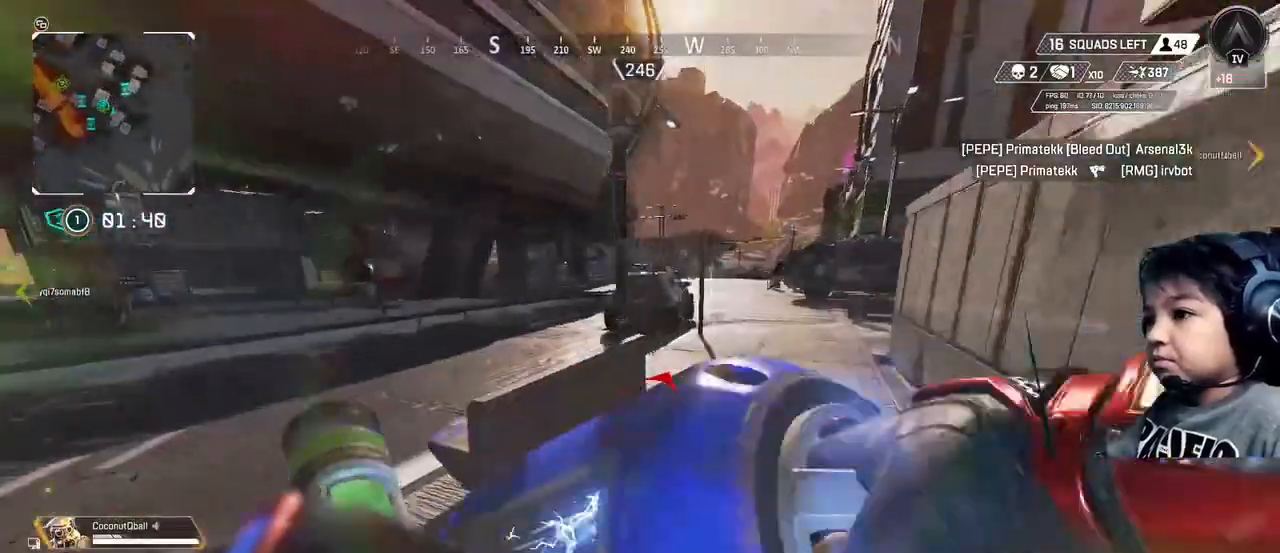
{"buttons": [], "left_stick": "right", "right_stick": "center", "events": [[40, "A", "up"], [40, "left_stick", "right"]]}
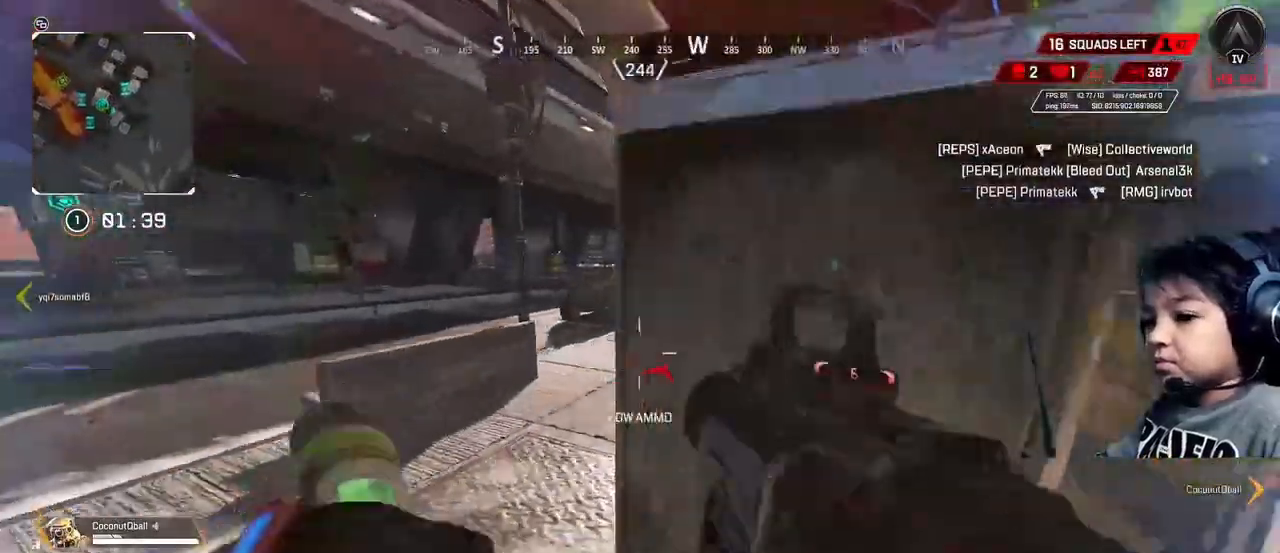
{"buttons": [], "left_stick": "right", "right_stick": "left", "events": [[80, "right_stick", "left"]]}
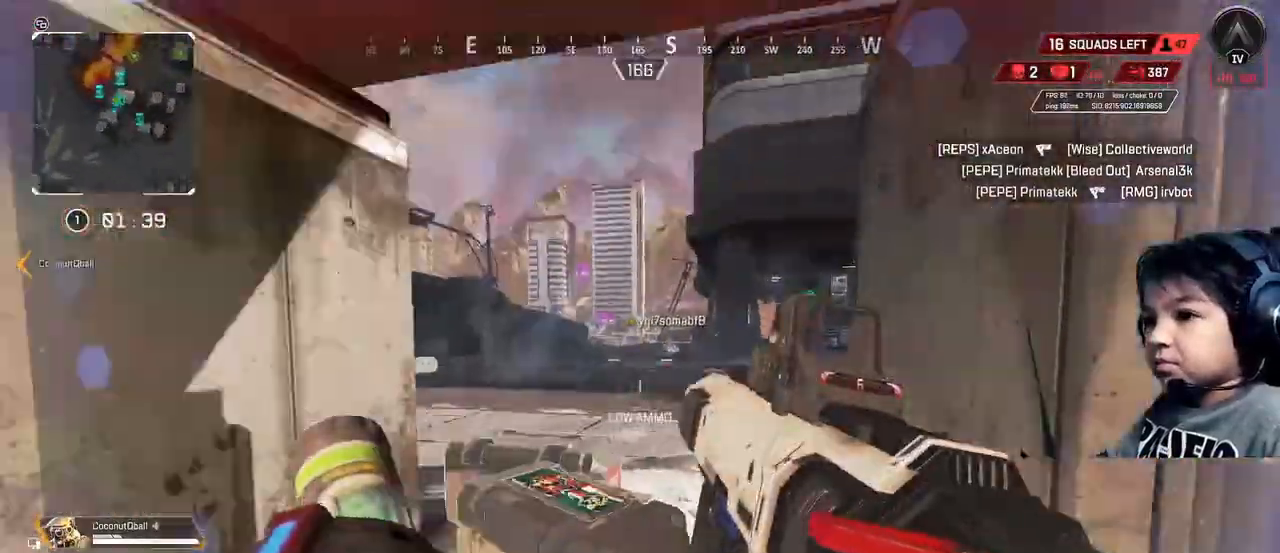
{"buttons": [], "left_stick": "center", "right_stick": "center"}
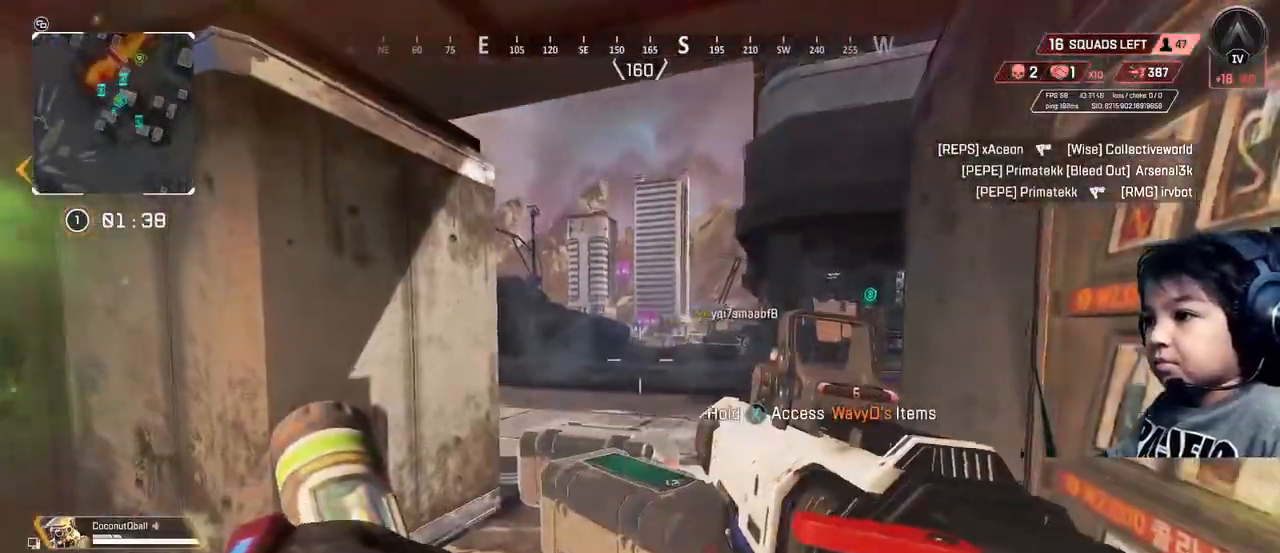
{"buttons": [], "left_stick": "down-left", "right_stick": "center"}
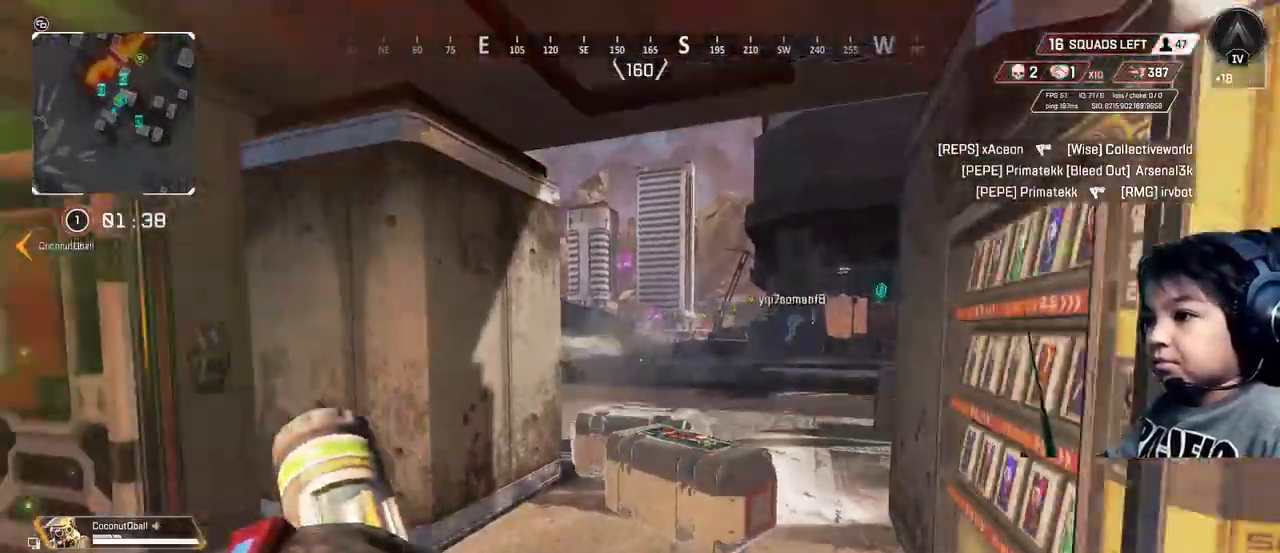
{"buttons": [], "left_stick": "center", "right_stick": "center", "events": [[120, "left_stick", "down"], [160, "right_stick", "right"], [320, "right_stick", "center"], [440, "left_stick", "center"]]}
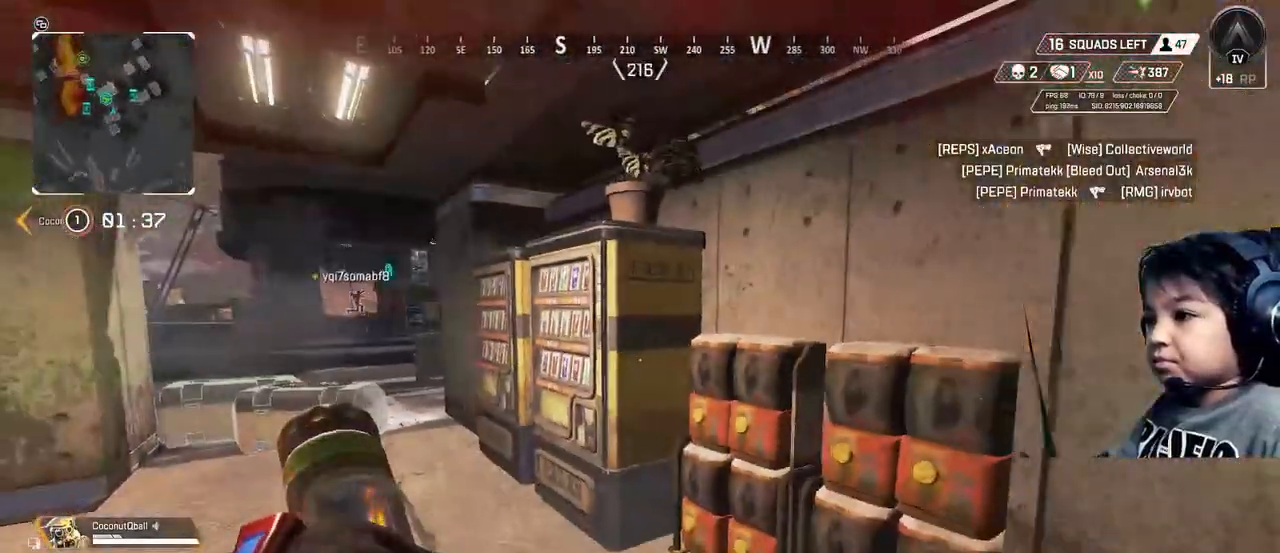
{"buttons": [], "left_stick": "up", "right_stick": "left", "events": [[160, "DPAD_UP", "down"], [240, "DPAD_UP", "up"], [440, "right_stick", "left"], [480, "left_stick", "up"]]}
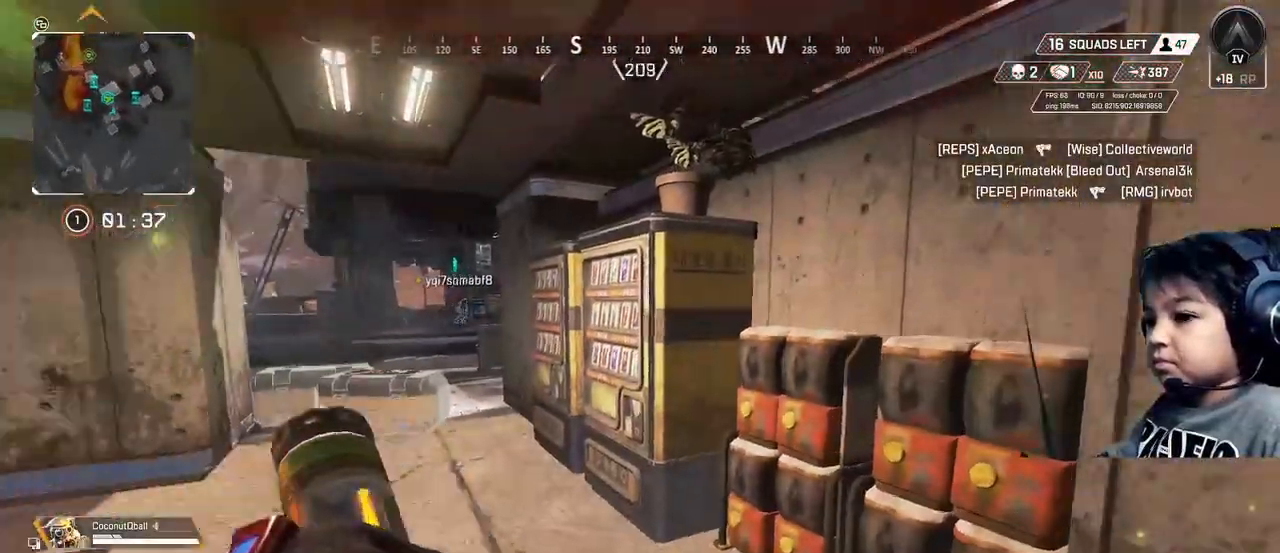
{"buttons": [], "left_stick": "left", "right_stick": "center", "events": [[200, "right_stick", "center"], [240, "left_stick", "up-left"], [280, "right_stick", "right"], [440, "left_stick", "left"], [440, "right_stick", "center"]]}
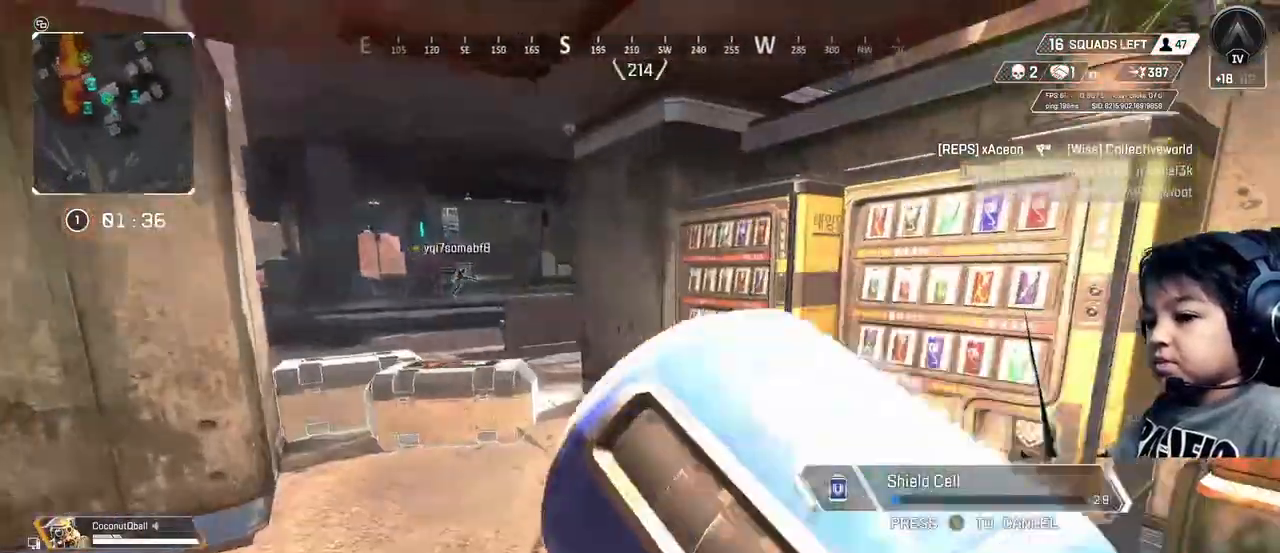
{"buttons": [], "left_stick": "left", "right_stick": "center", "events": []}
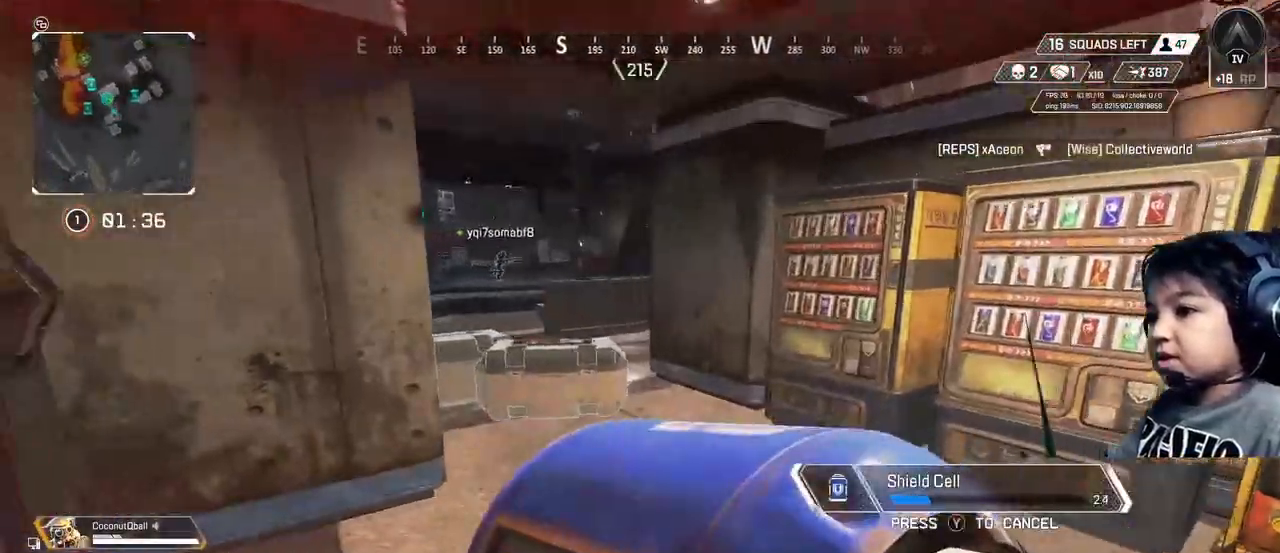
{"buttons": [], "left_stick": "center", "right_stick": "center", "events": [[280, "left_stick", "center"]]}
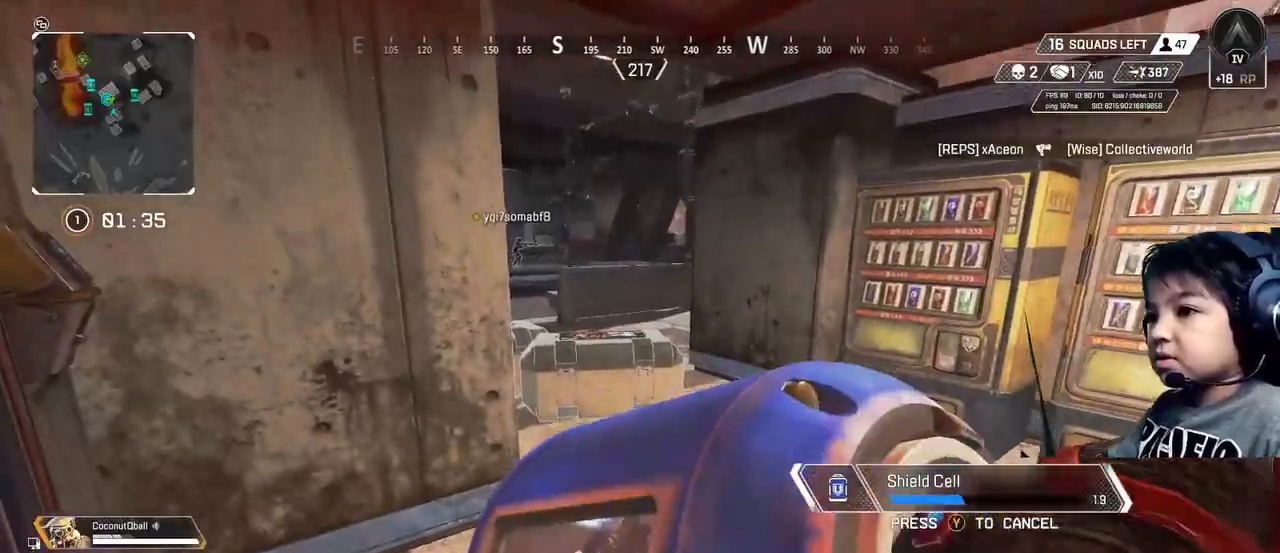
{"buttons": [], "left_stick": "up", "right_stick": "right", "events": [[240, "left_stick", "up"], [400, "right_stick", "right"]]}
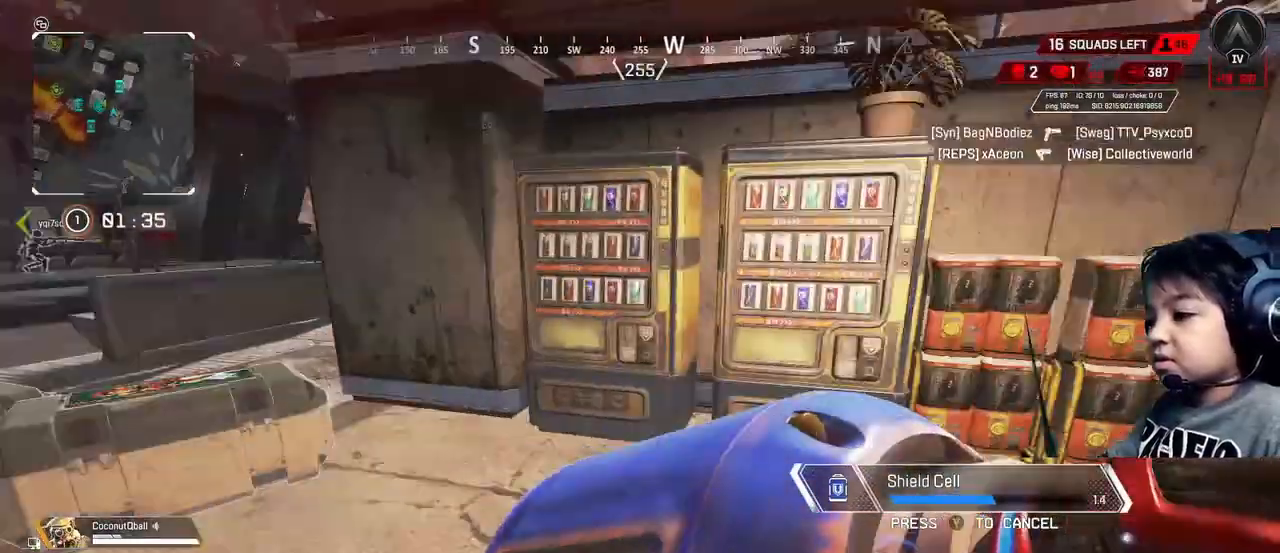
{"buttons": [], "left_stick": "up", "right_stick": "center", "events": [[120, "right_stick", "center"], [320, "right_stick", "right"], [520, "right_stick", "center"]]}
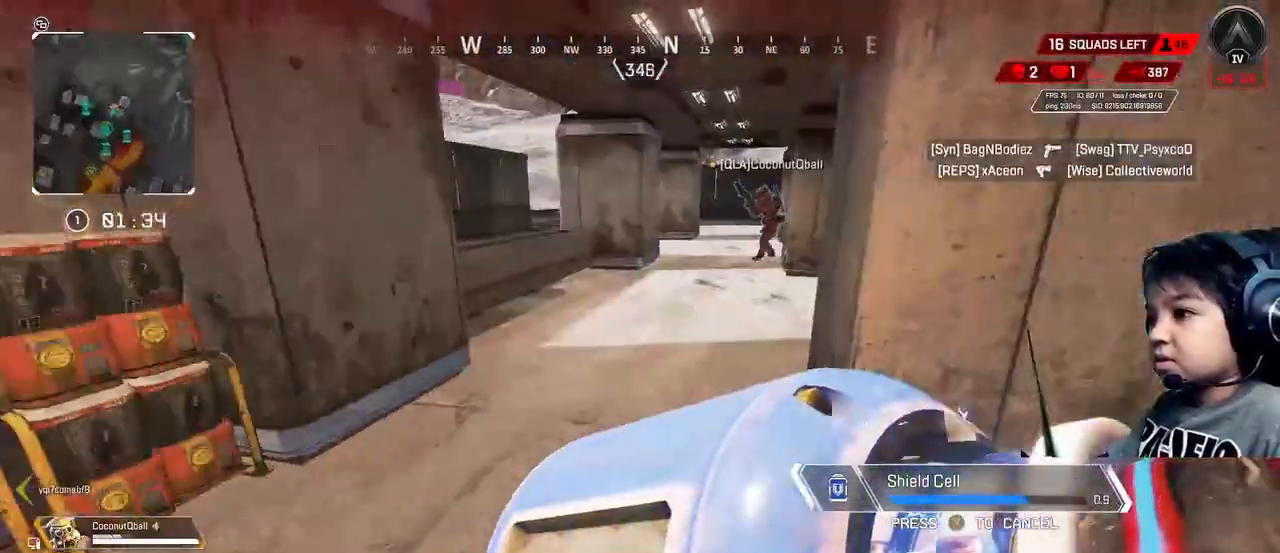
{"buttons": [], "left_stick": "up", "right_stick": "center", "events": []}
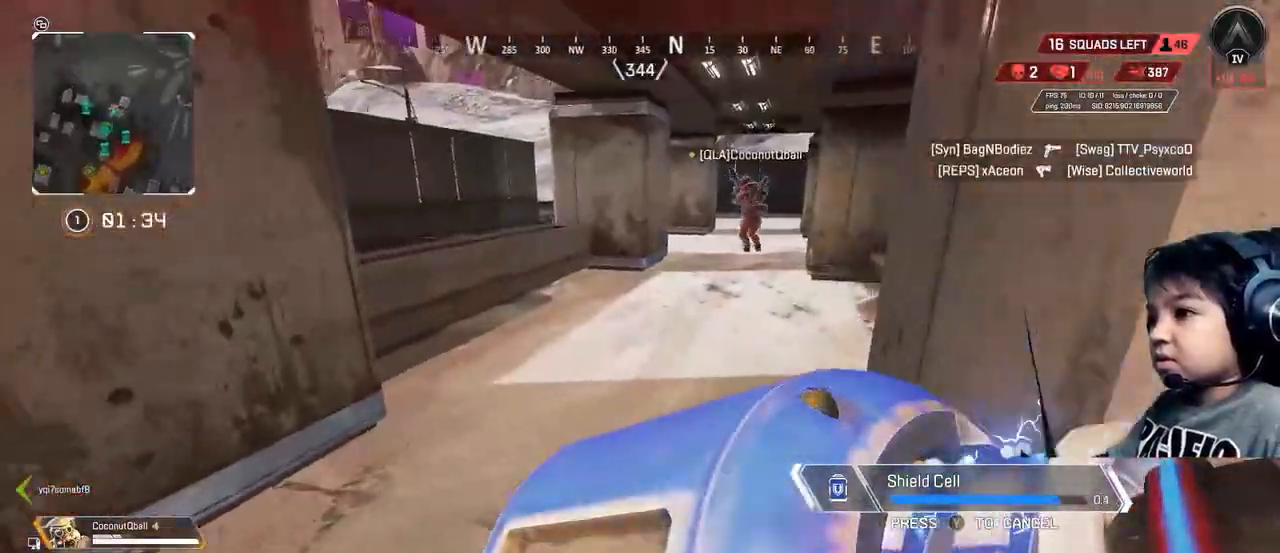
{"buttons": [], "left_stick": "center", "right_stick": "left", "events": [[80, "right_stick", "left"], [320, "left_stick", "center"]]}
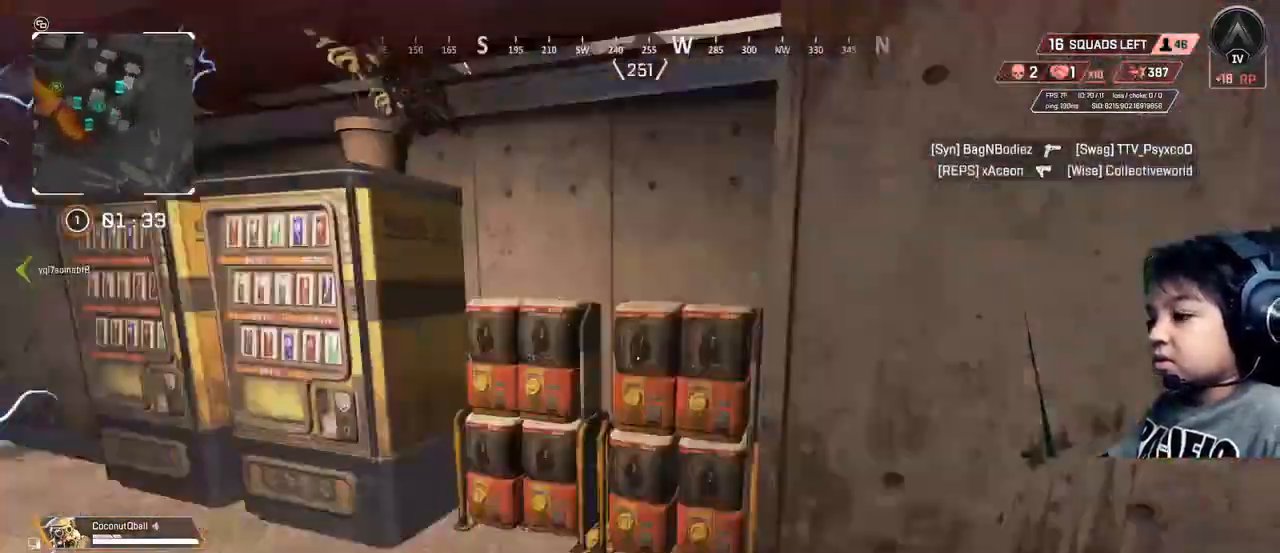
{"buttons": [], "left_stick": "up", "right_stick": "center", "events": [[40, "DPAD_UP", "down"], [160, "DPAD_UP", "up"], [200, "right_stick", "center"], [440, "left_stick", "up"]]}
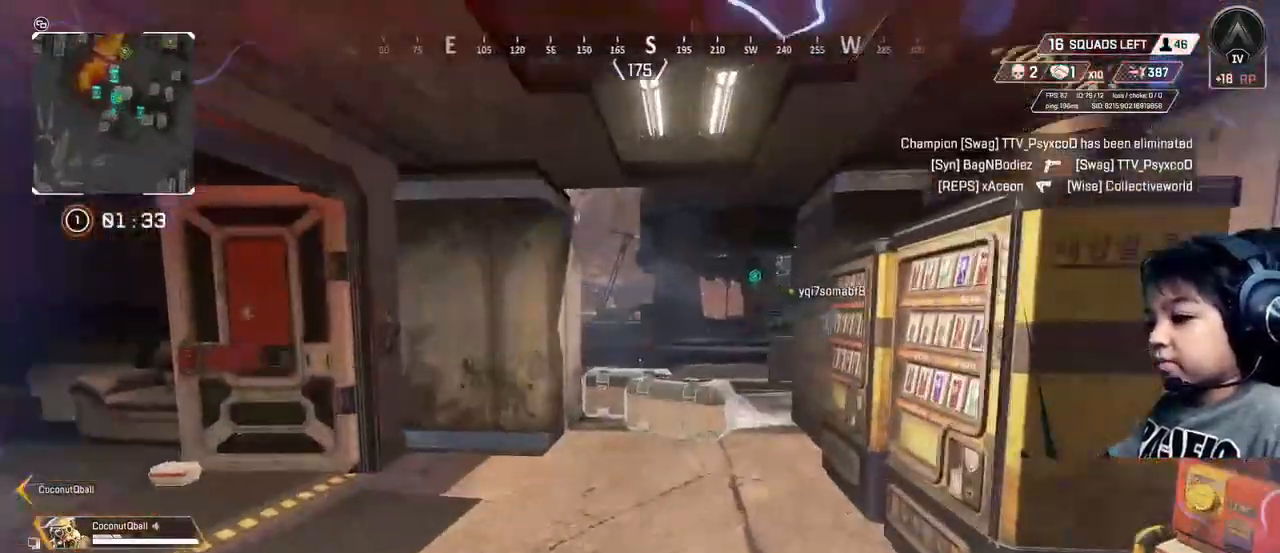
{"buttons": [], "left_stick": "up", "right_stick": "center", "events": []}
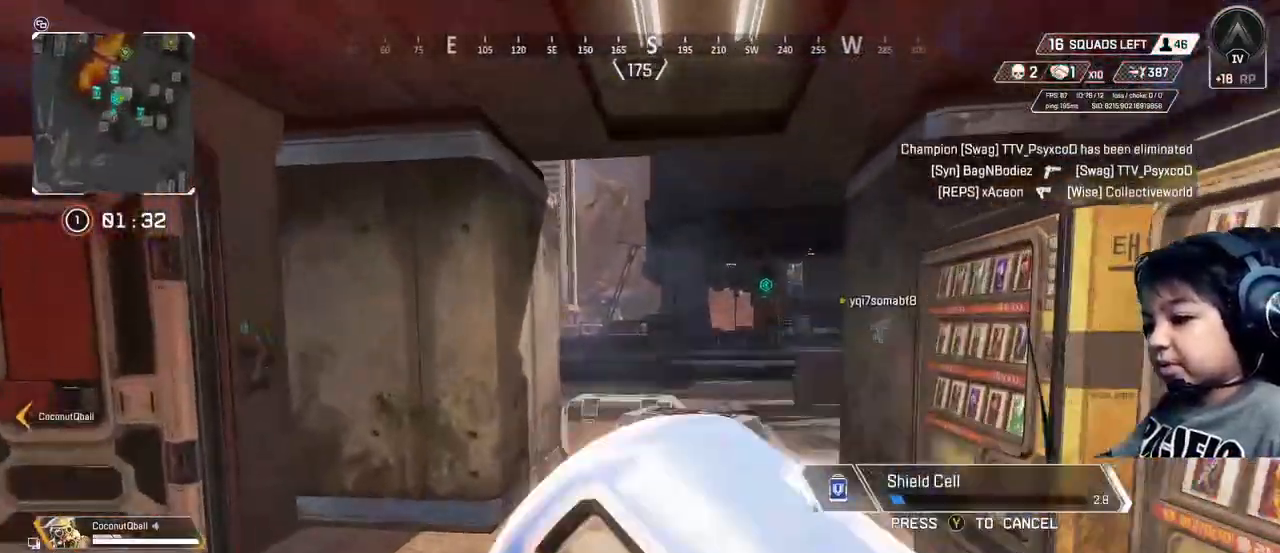
{"buttons": ["DPAD_UP"], "left_stick": "center", "right_stick": "center", "events": [[240, "left_stick", "center"], [360, "DPAD_UP", "down"]]}
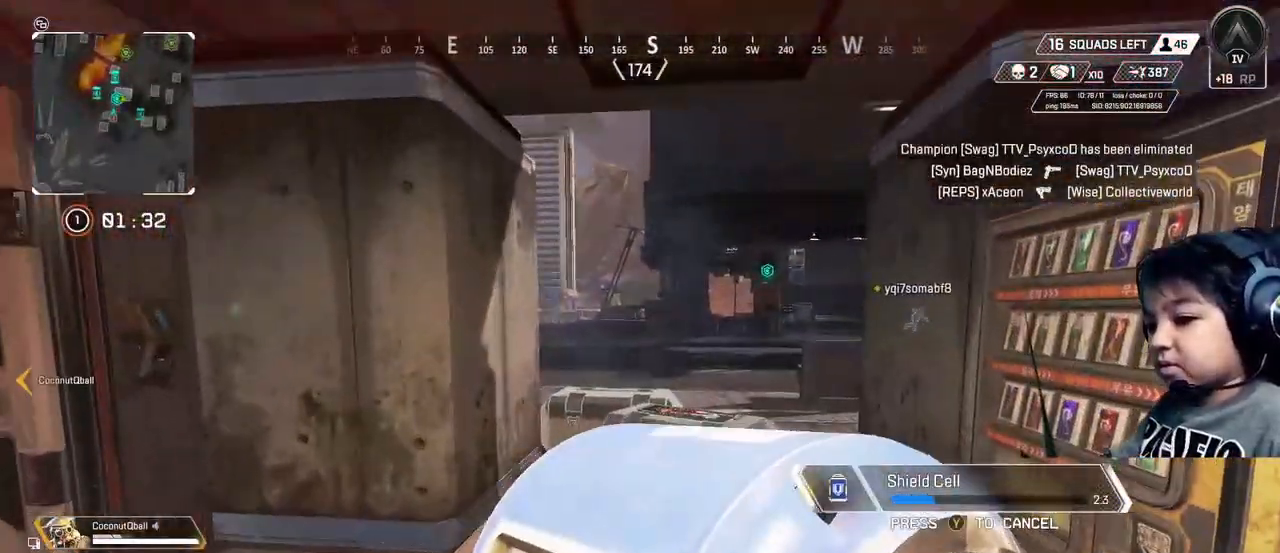
{"buttons": [], "left_stick": "center", "right_stick": "center", "events": [[80, "right_stick", "down-left"], [360, "right_stick", "center"], [480, "DPAD_UP", "up"]]}
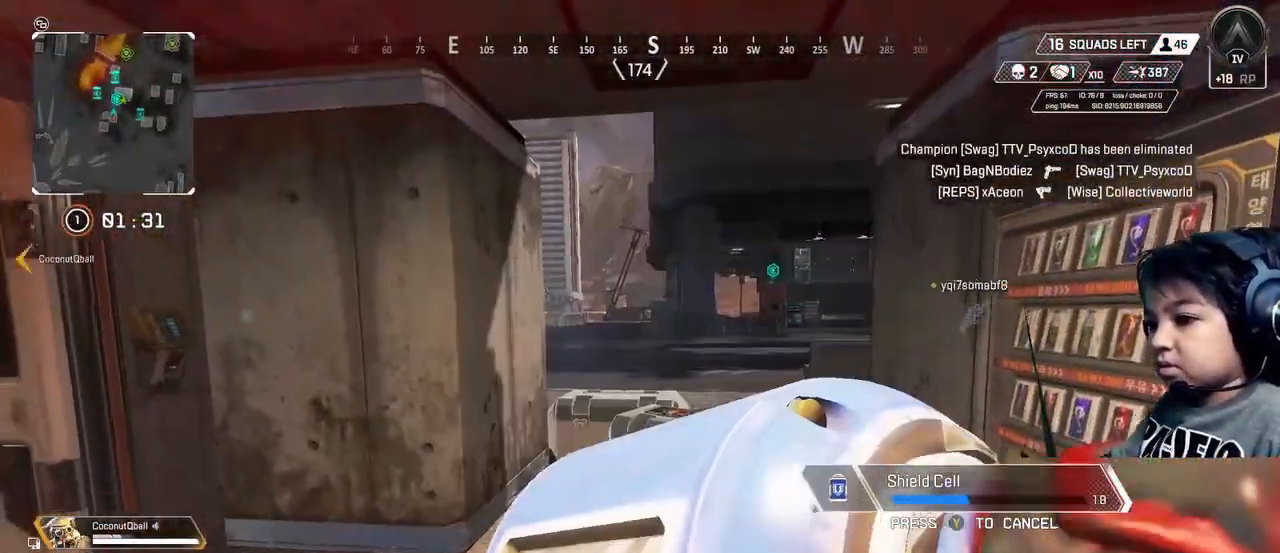
{"buttons": [], "left_stick": "up", "right_stick": "center", "events": [[160, "left_stick", "up"]]}
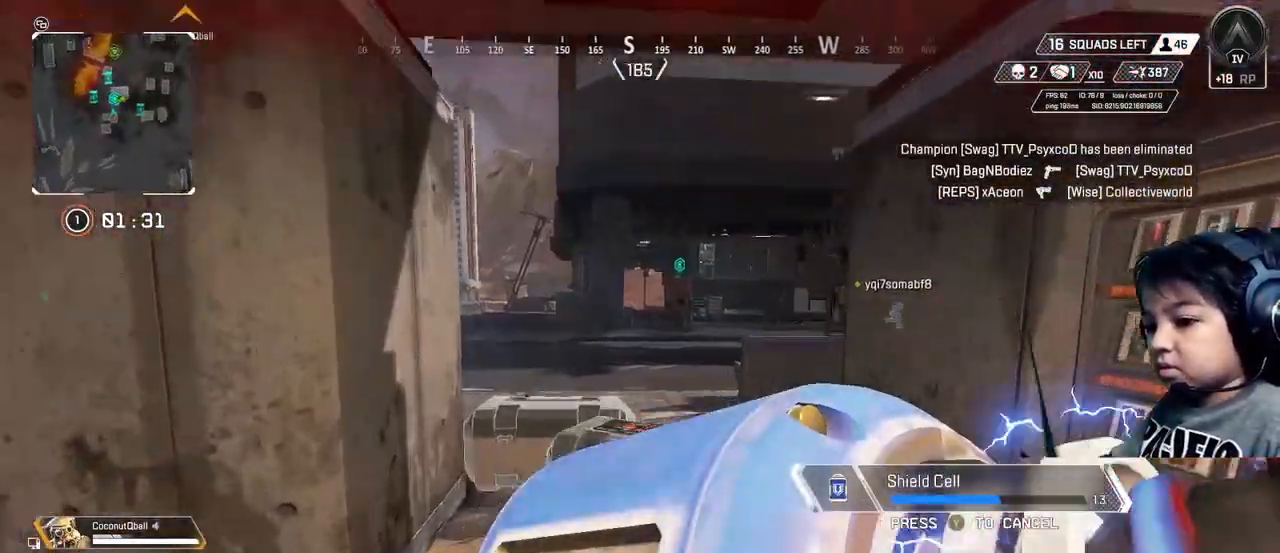
{"buttons": ["DPAD_UP"], "left_stick": "center", "right_stick": "down-right", "events": [[240, "left_stick", "center"], [320, "DPAD_UP", "down"], [480, "right_stick", "down-right"]]}
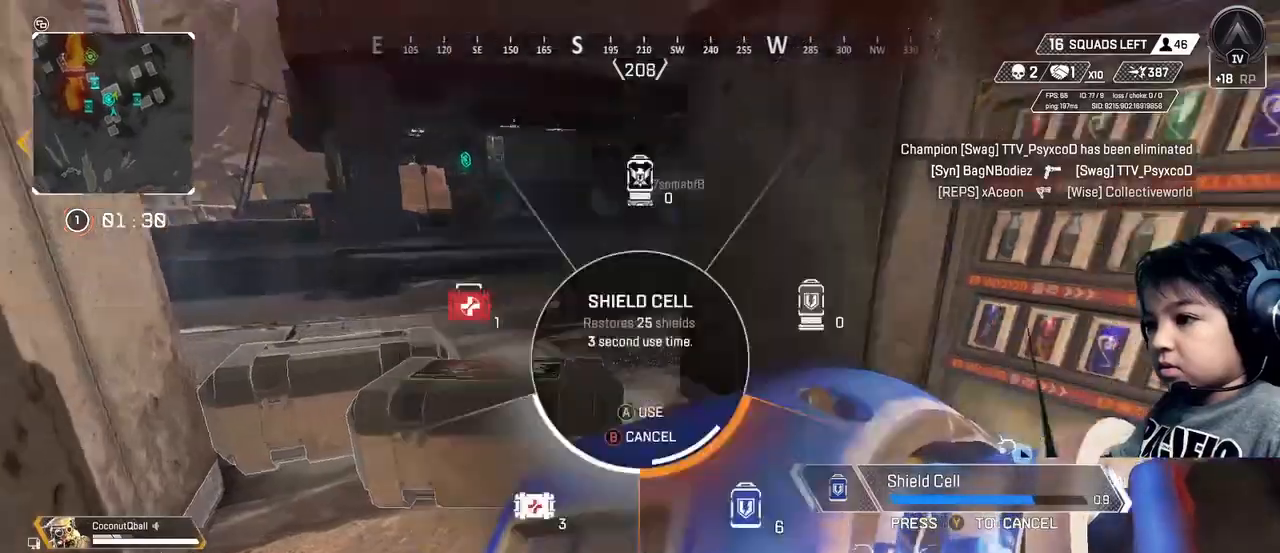
{"buttons": [], "left_stick": "up-left", "right_stick": "center", "events": [[40, "DPAD_UP", "up"], [120, "right_stick", "center"], [320, "left_stick", "up-left"]]}
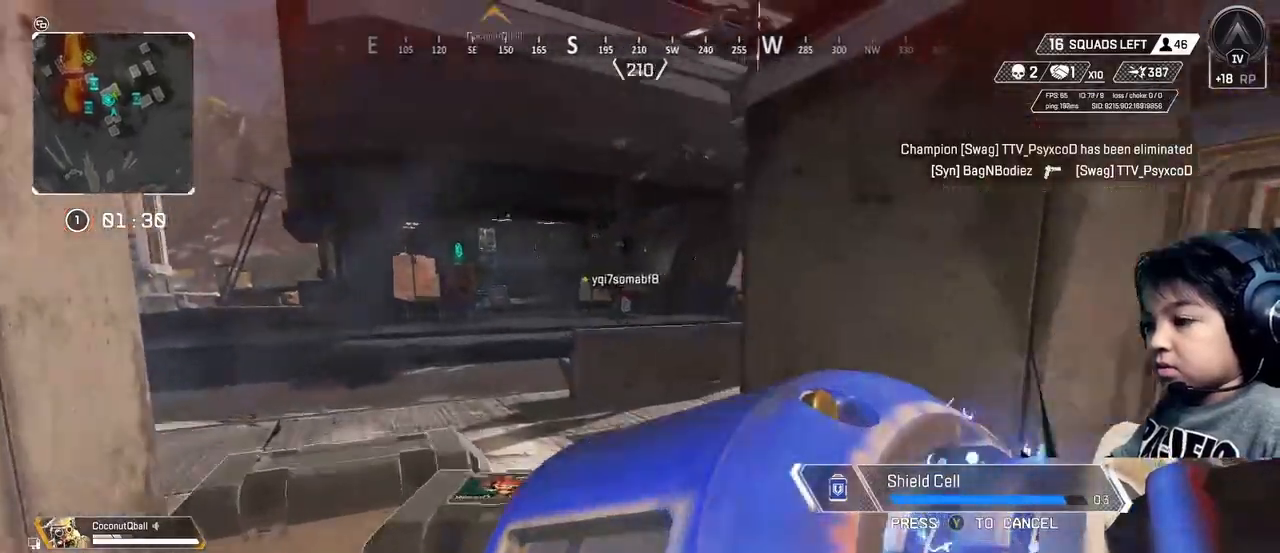
{"buttons": [], "left_stick": "up-left", "right_stick": "center", "events": [[360, "A", "down"], [480, "A", "up"]]}
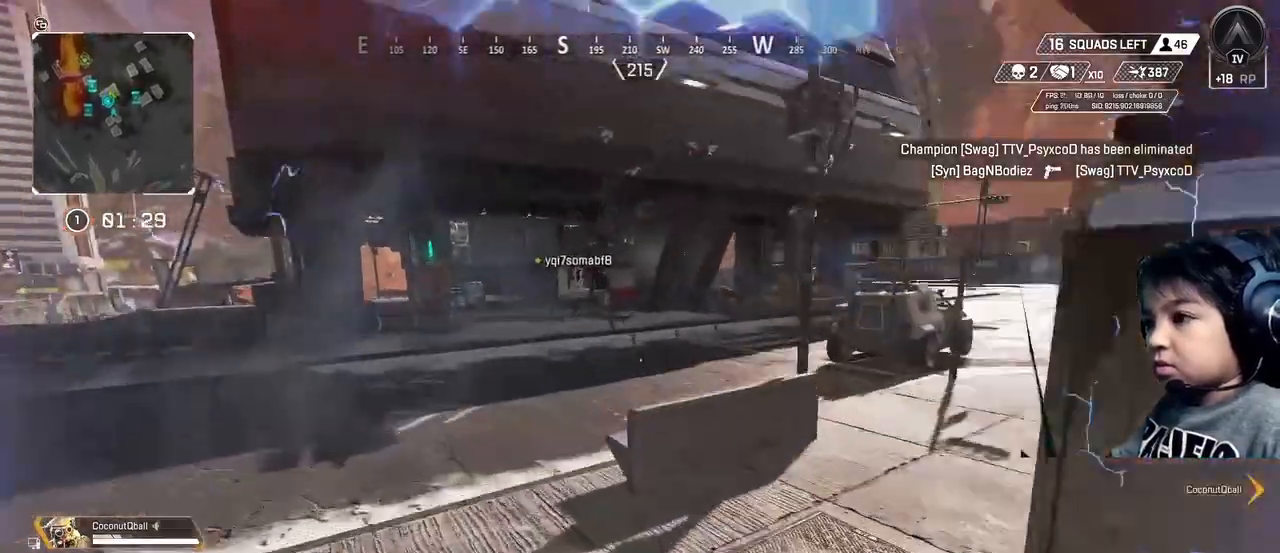
{"buttons": [], "left_stick": "up-left", "right_stick": "center", "events": []}
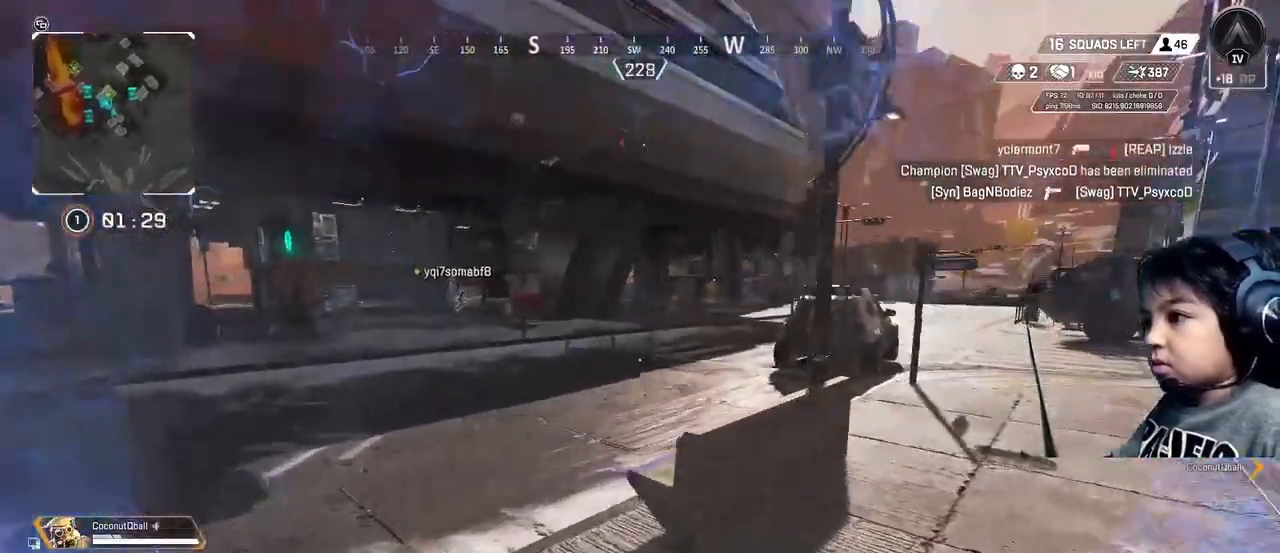
{"buttons": [], "left_stick": "up-left", "right_stick": "left", "events": [[320, "right_stick", "left"]]}